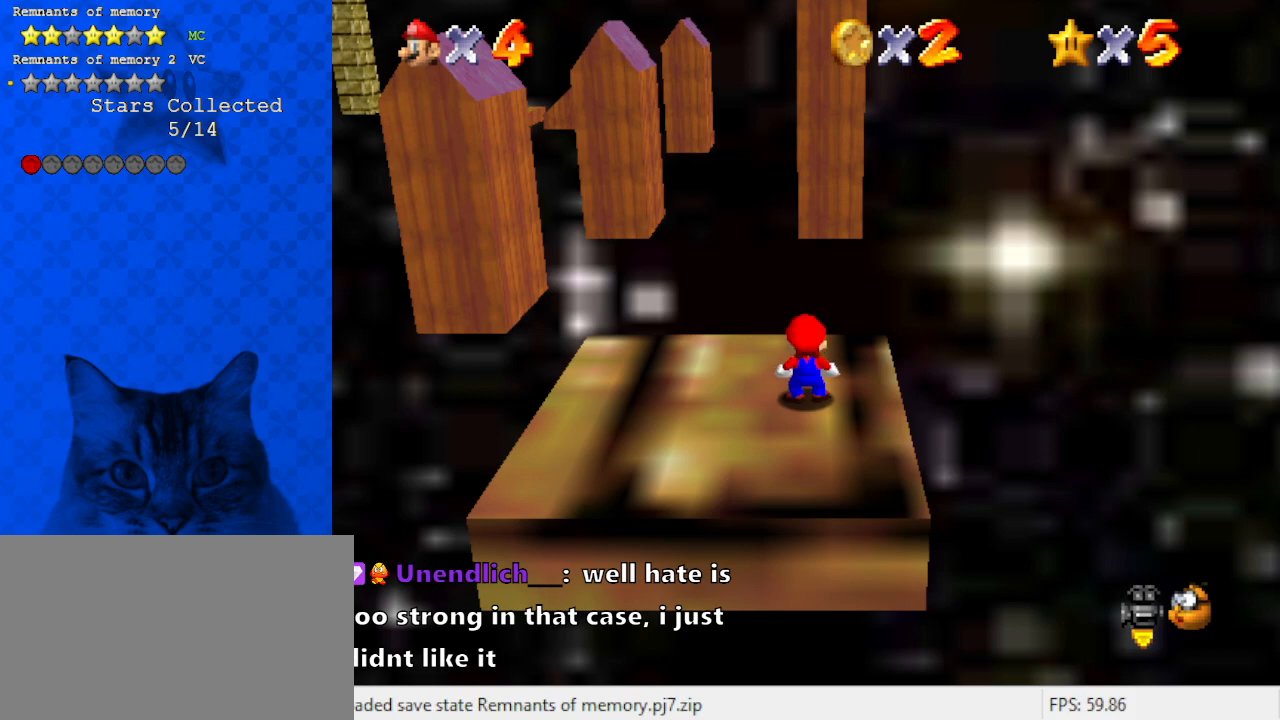
Gameplay with keyboard; each line is a JSON object with the keys held at the frame after it. "events" lists presses ("down") and releases ("up") of "a", "c", "ctrl", "d", "down", "left", "return", "right", "s", "shift", "up", "w", "x" and "y" between this image and that frame as [ms after this image, input, new state], when the widget could be followed in between. No other keys are recorded. Mouse input is not recorded.
{"keys": ["return"], "events": [[500, "return", "down"]]}
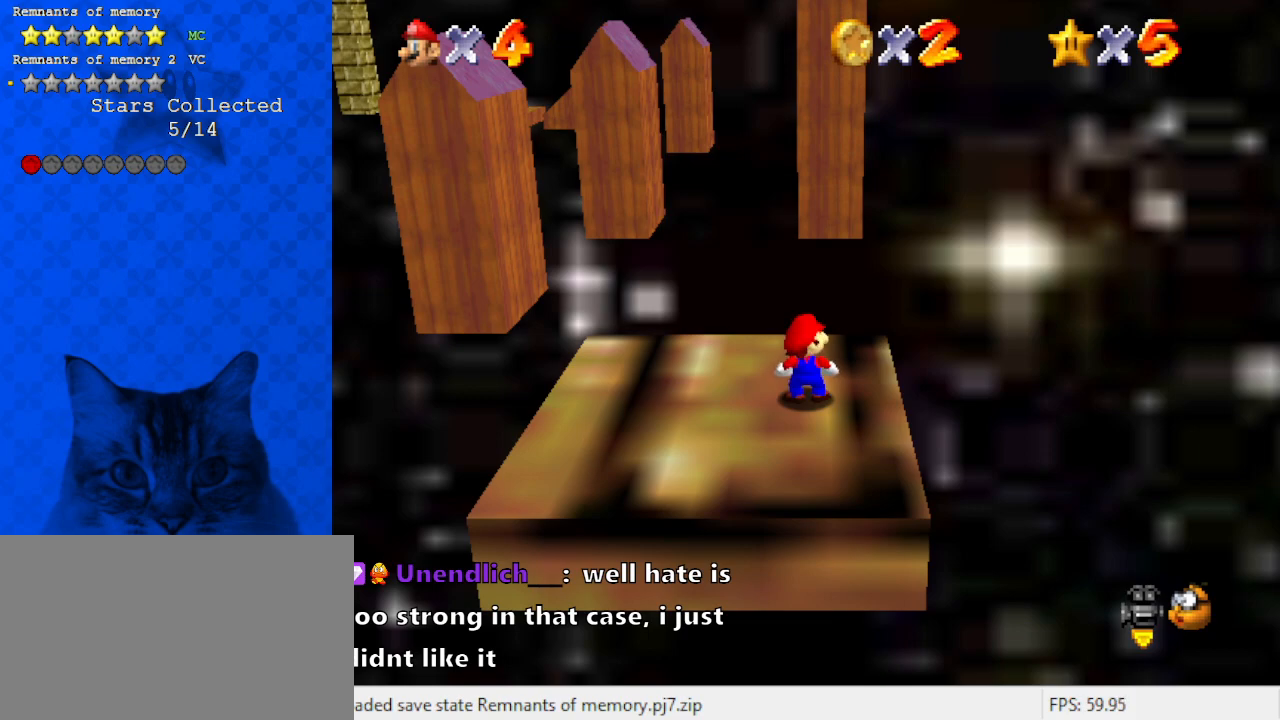
{"keys": [], "events": [[100, "return", "up"]]}
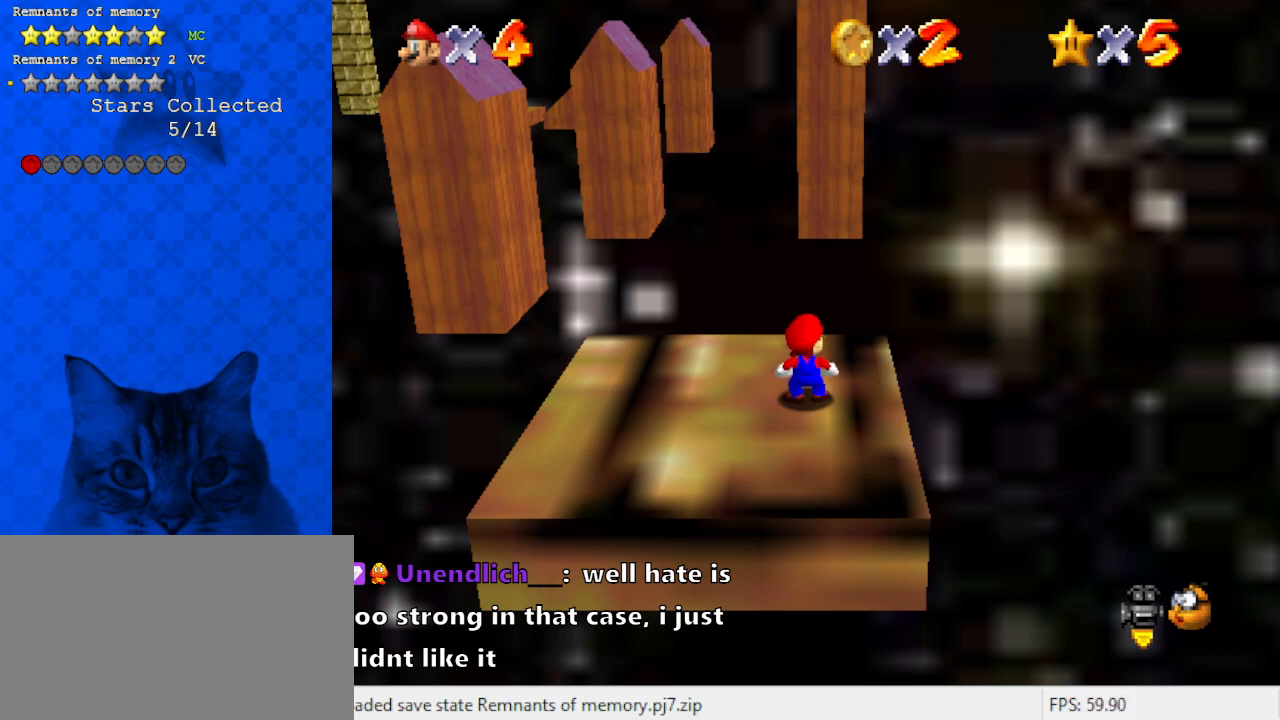
{"keys": [], "events": []}
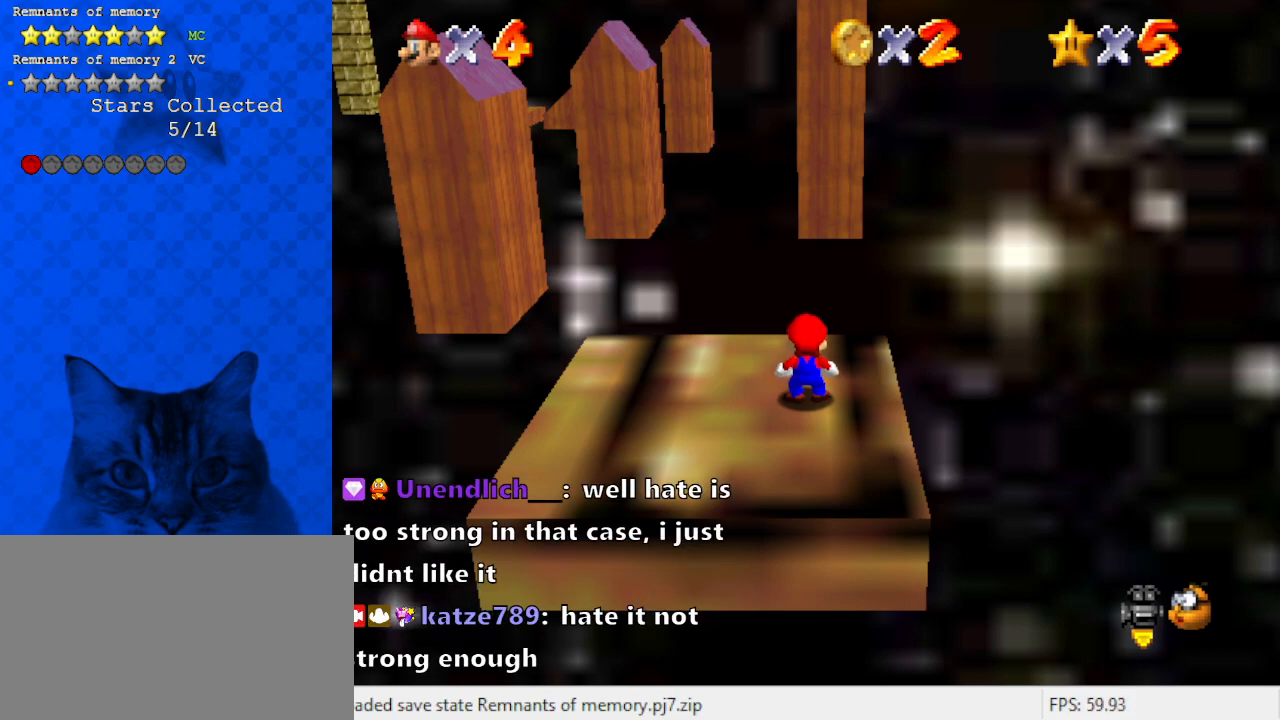
{"keys": [], "events": [[400, "d", "down"], [500, "d", "up"]]}
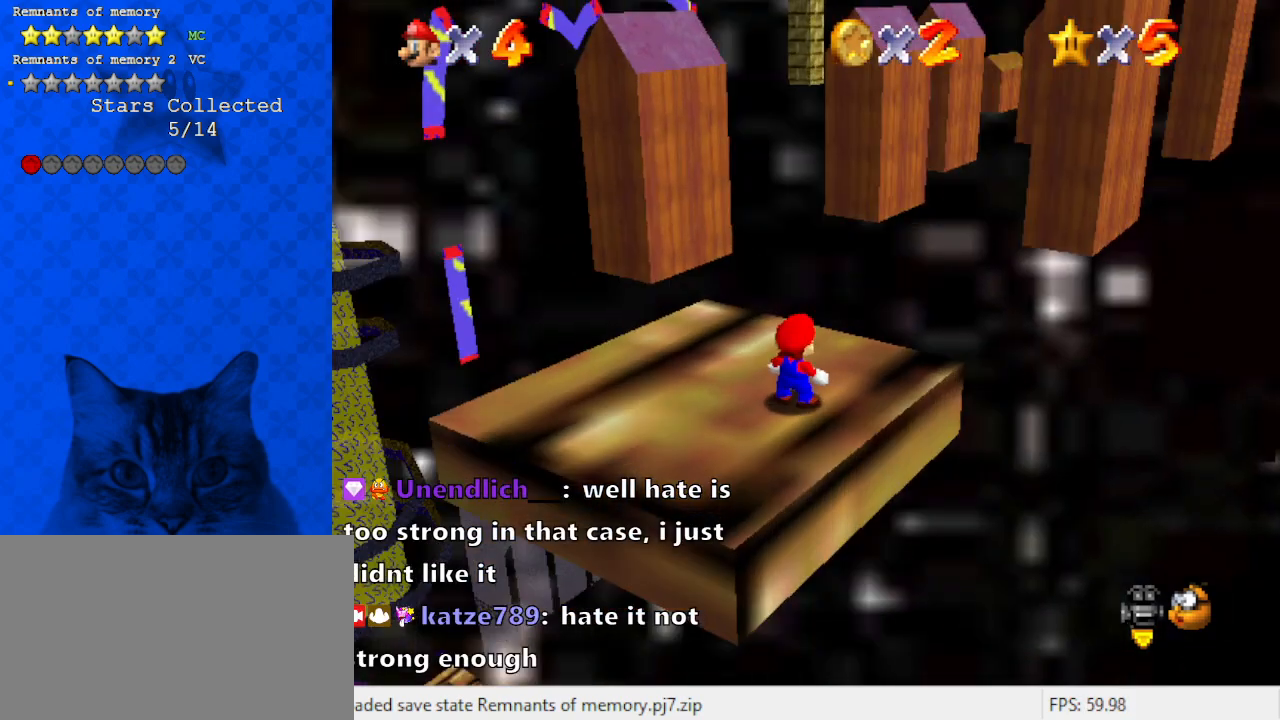
{"keys": ["left", "up"], "events": [[267, "a", "down"], [367, "left", "down"], [367, "up", "down"], [433, "a", "up"]]}
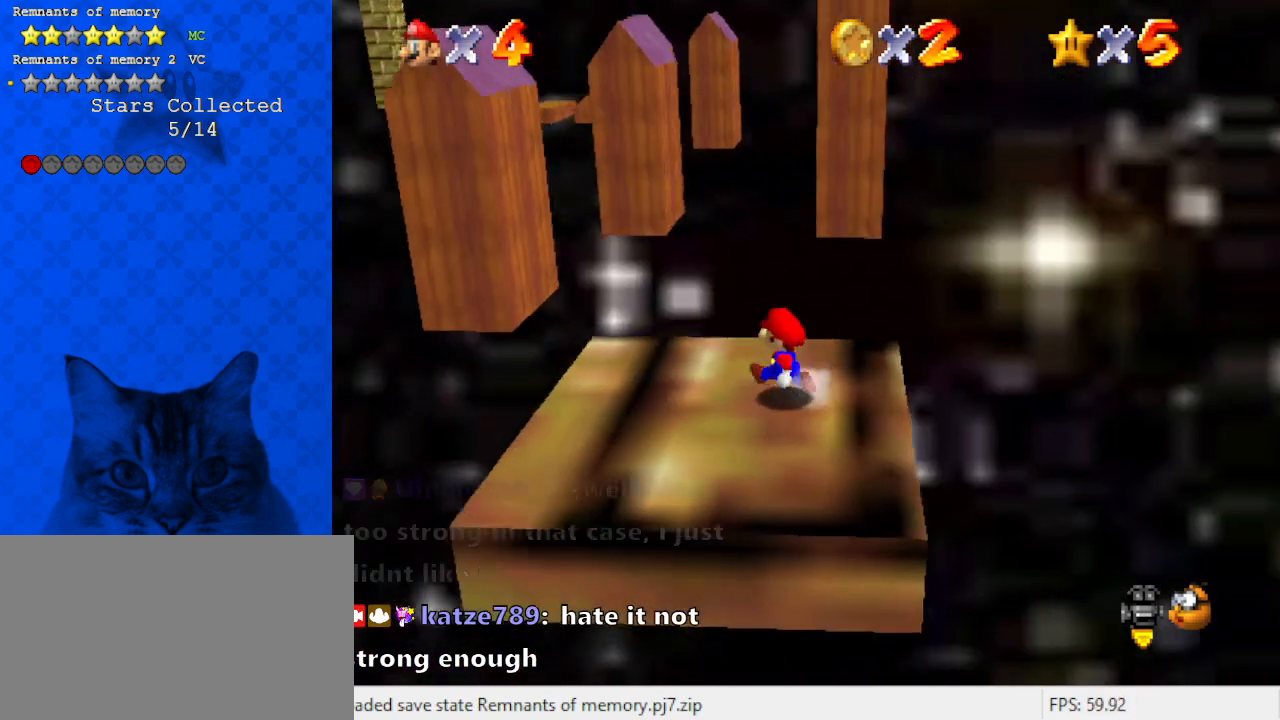
{"keys": ["d"], "events": [[167, "y", "down"], [200, "shift", "down"], [233, "up", "up"], [233, "y", "up"], [300, "left", "up"], [300, "right", "down"], [333, "shift", "up"], [400, "d", "down"], [467, "right", "up"]]}
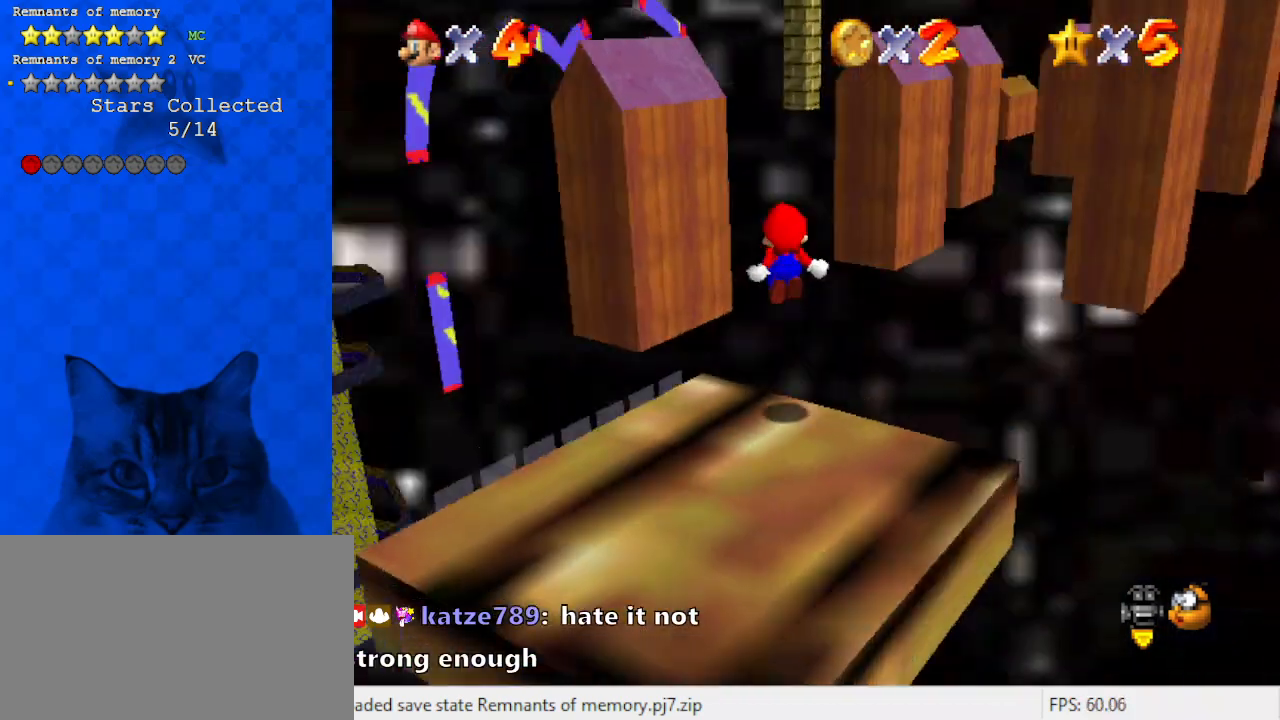
{"keys": ["left"], "events": [[33, "d", "up"], [67, "up", "down"], [167, "a", "down"], [267, "left", "down"], [300, "a", "up"], [333, "up", "up"]]}
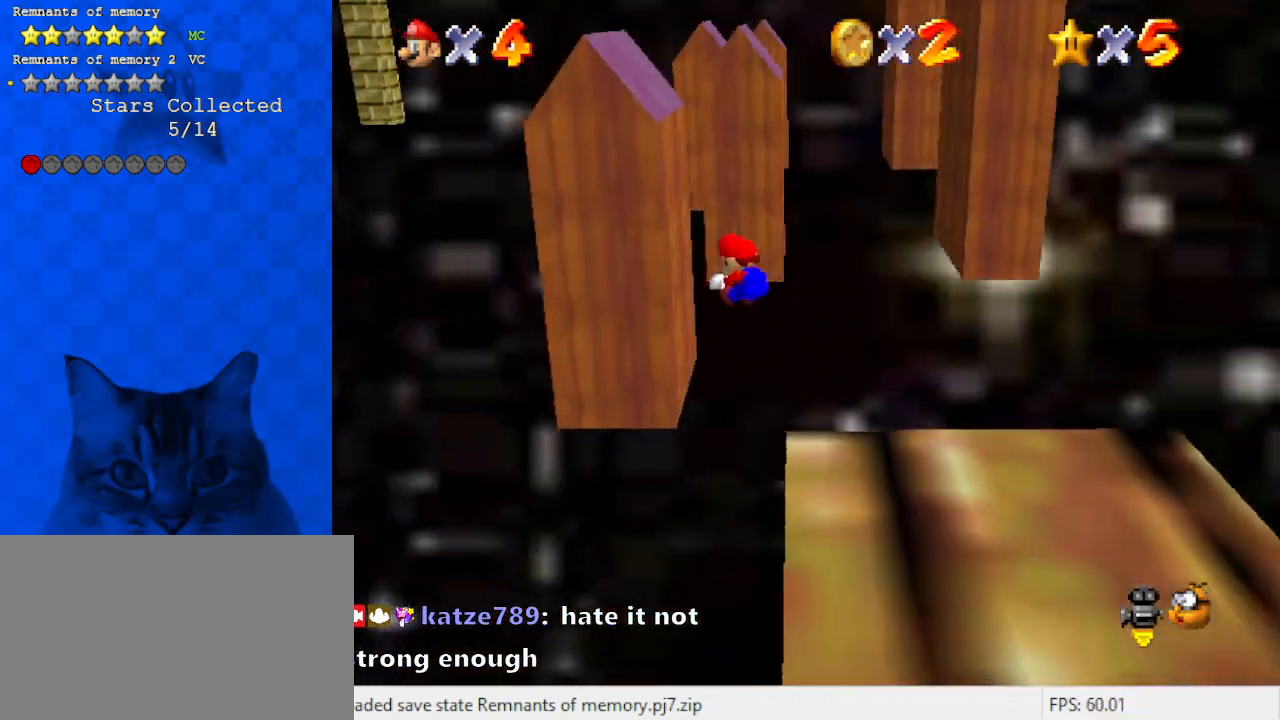
{"keys": ["up"], "events": [[133, "left", "up"], [133, "right", "down"], [167, "shift", "down"], [267, "a", "down"], [367, "up", "down"], [467, "a", "up"], [467, "right", "up"], [467, "shift", "up"]]}
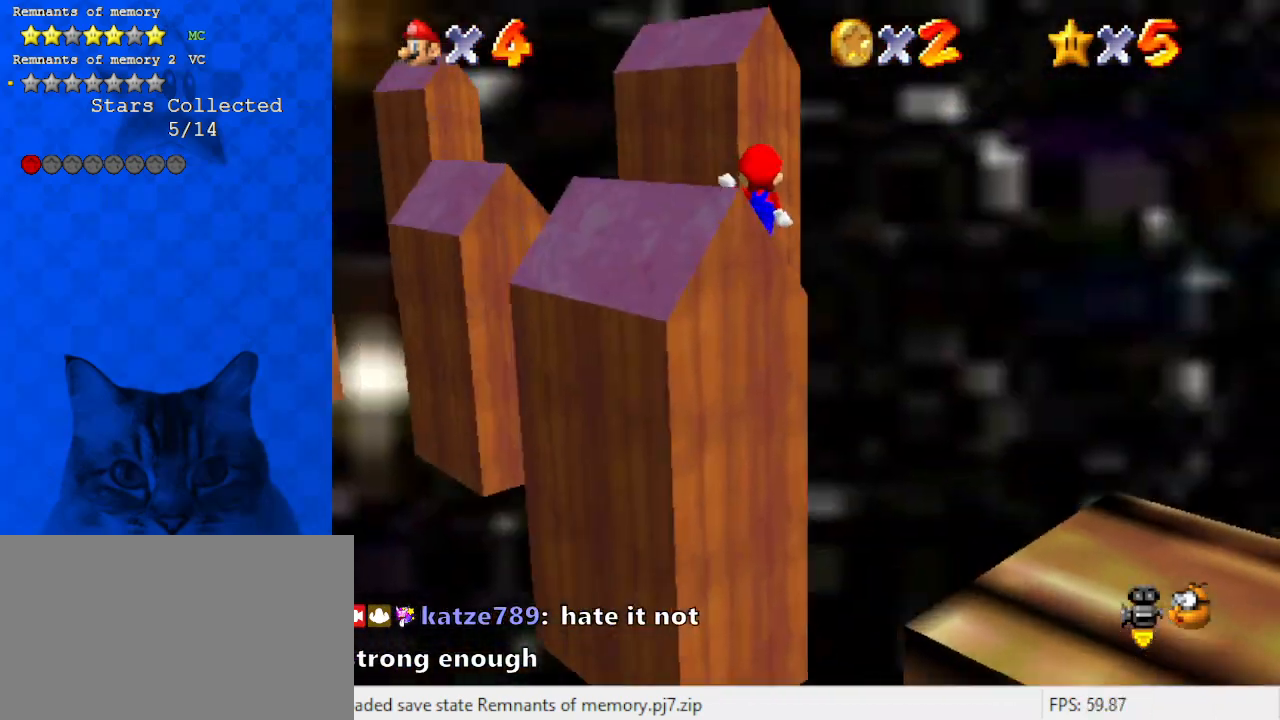
{"keys": ["up"], "events": [[33, "d", "down"], [233, "d", "up"], [267, "left", "down"], [367, "left", "up"]]}
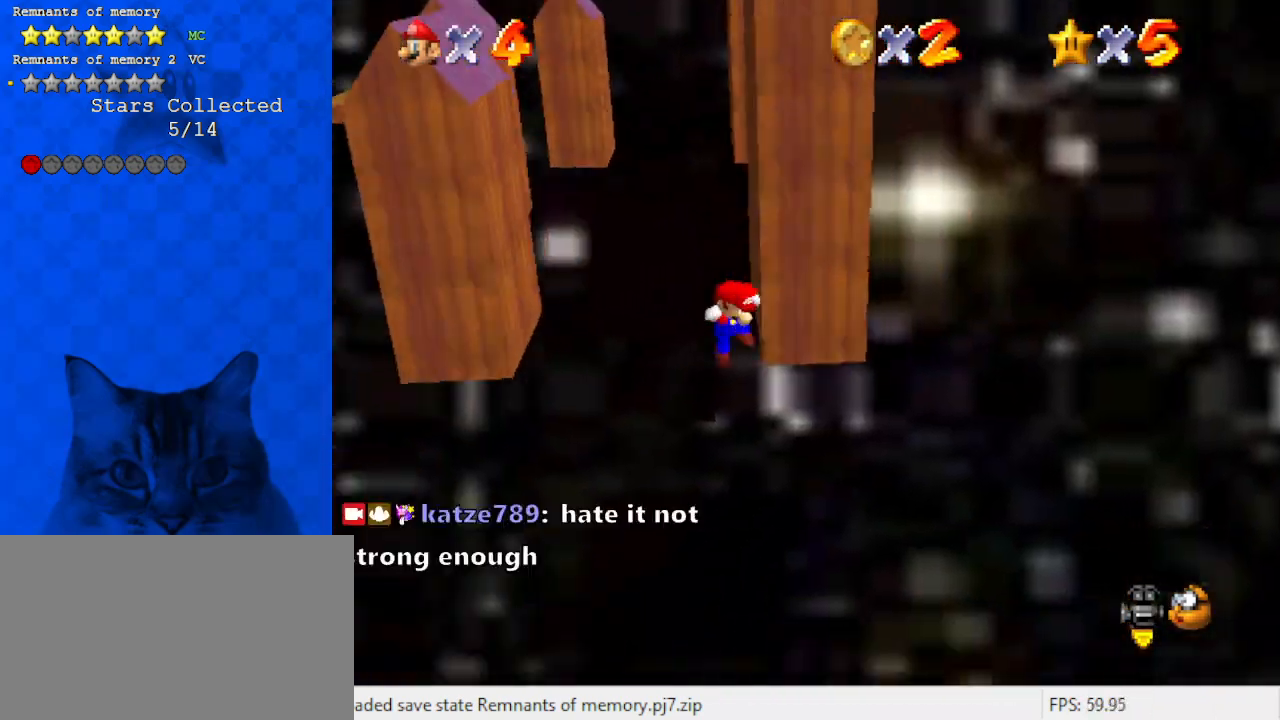
{"keys": ["a", "left", "up"], "events": [[67, "right", "down"], [67, "shift", "down"], [133, "up", "up"], [200, "d", "down"], [200, "right", "up"], [233, "shift", "up"], [300, "d", "up"], [433, "left", "down"], [433, "up", "down"], [467, "a", "down"]]}
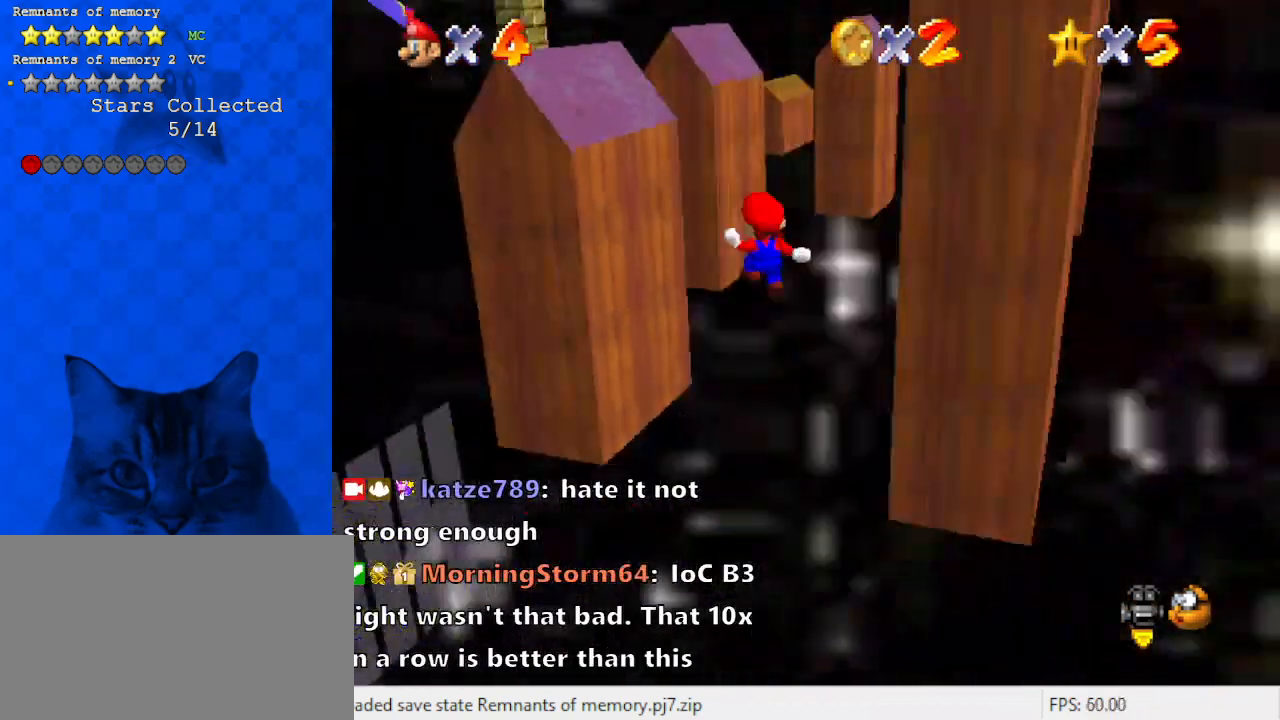
{"keys": ["left", "shift", "up"], "events": [[67, "up", "up"], [133, "a", "up"], [300, "shift", "down"], [300, "up", "down"]]}
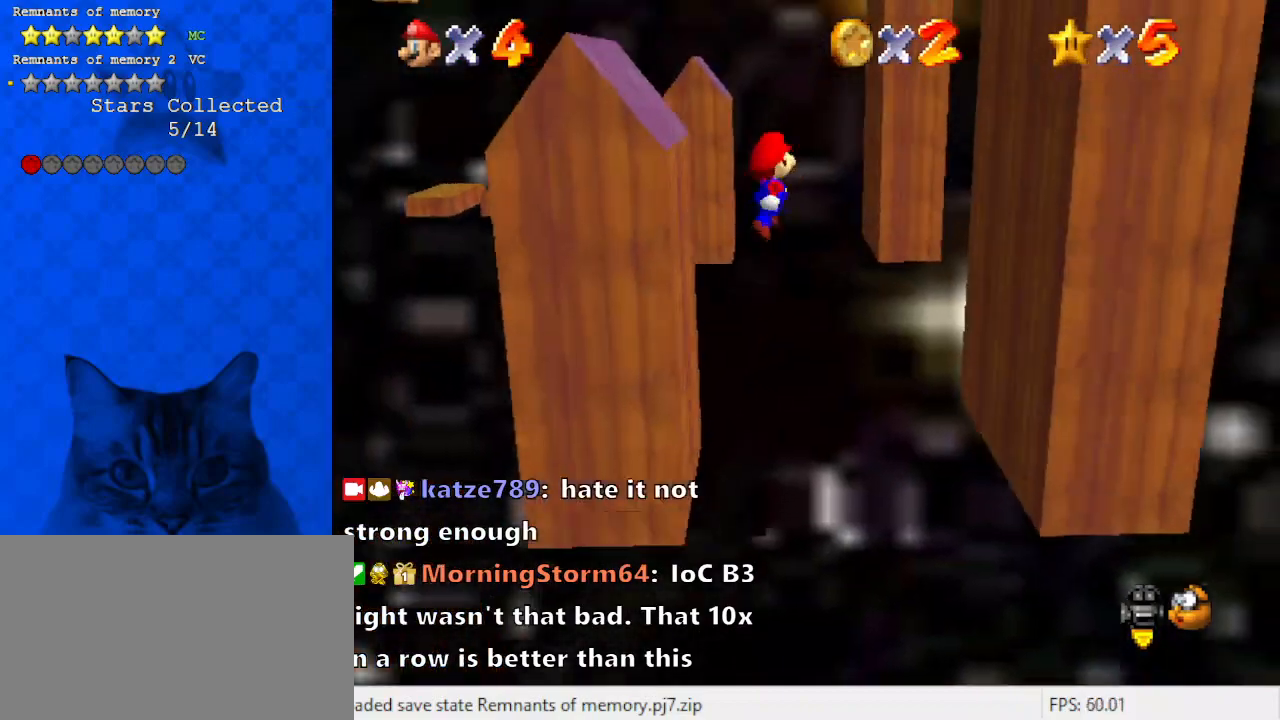
{"keys": ["left", "shift", "up"], "events": []}
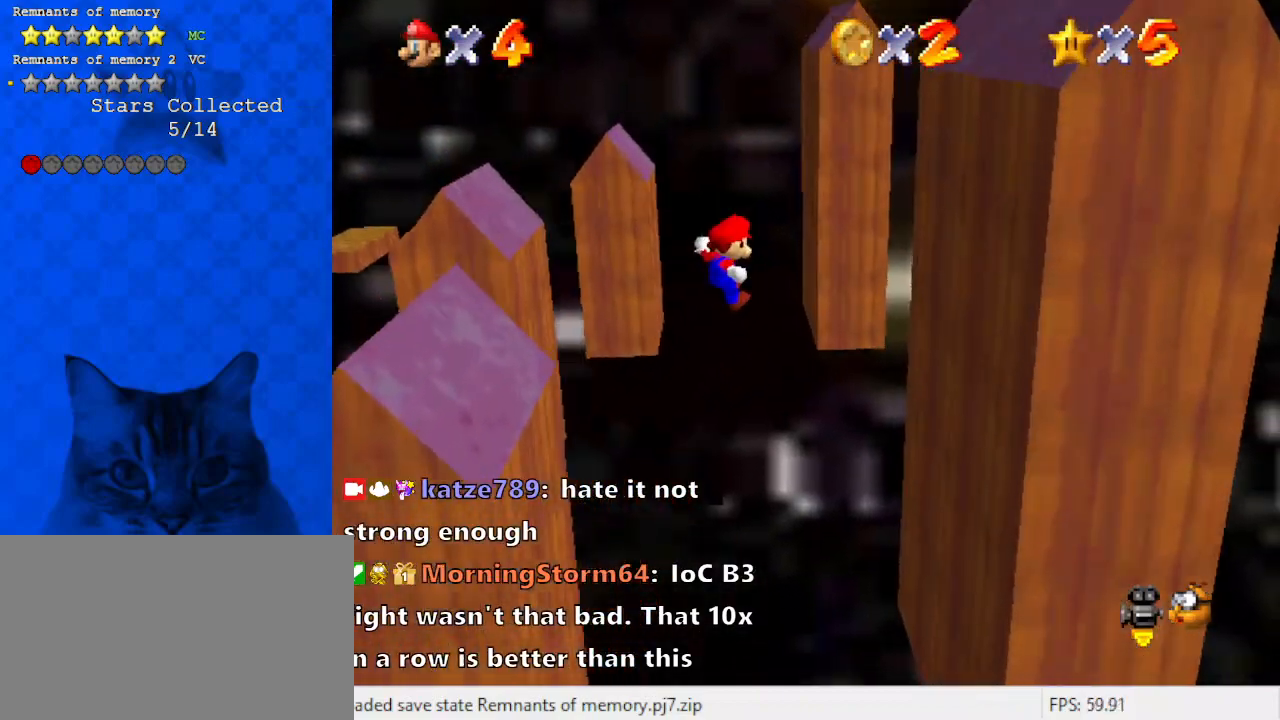
{"keys": ["right"], "events": [[100, "shift", "up"], [133, "x", "down"], [167, "up", "up"], [233, "a", "down"], [367, "a", "up"], [400, "down", "down"], [467, "right", "down"], [467, "x", "up"], [500, "down", "up"], [500, "left", "up"]]}
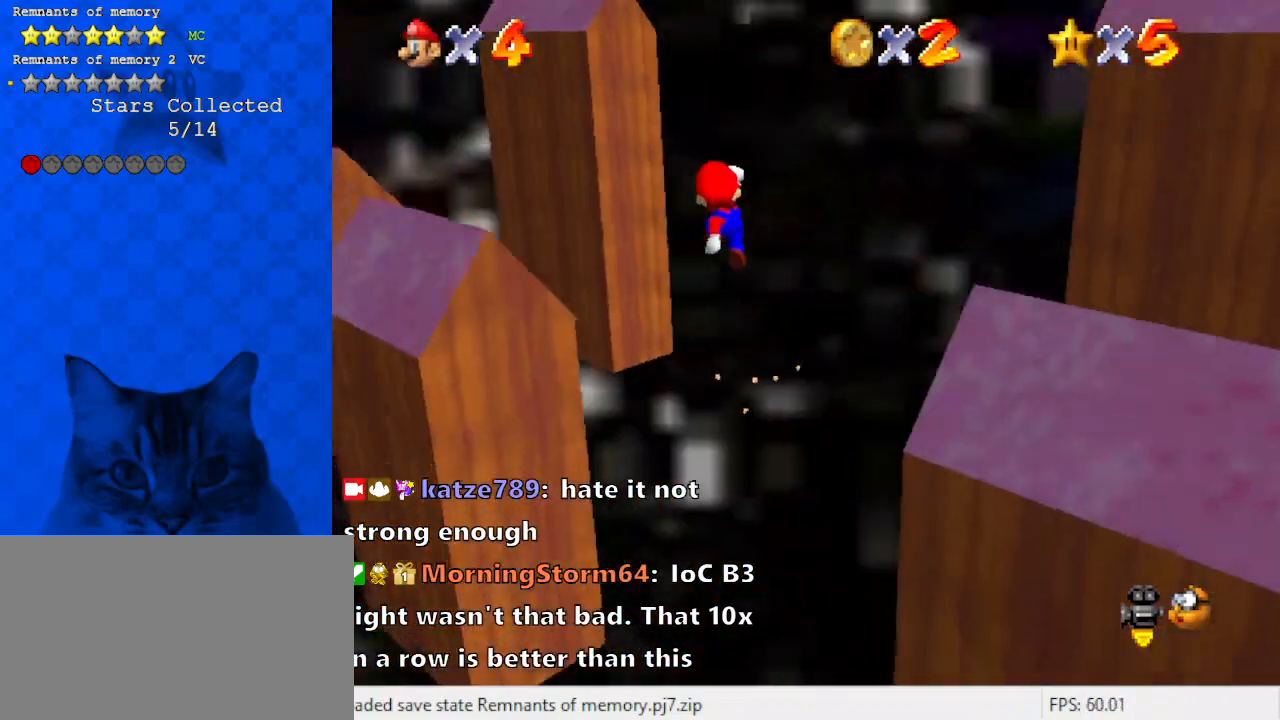
{"keys": ["up", "x"], "events": [[133, "up", "down"], [367, "x", "down"], [433, "right", "up"]]}
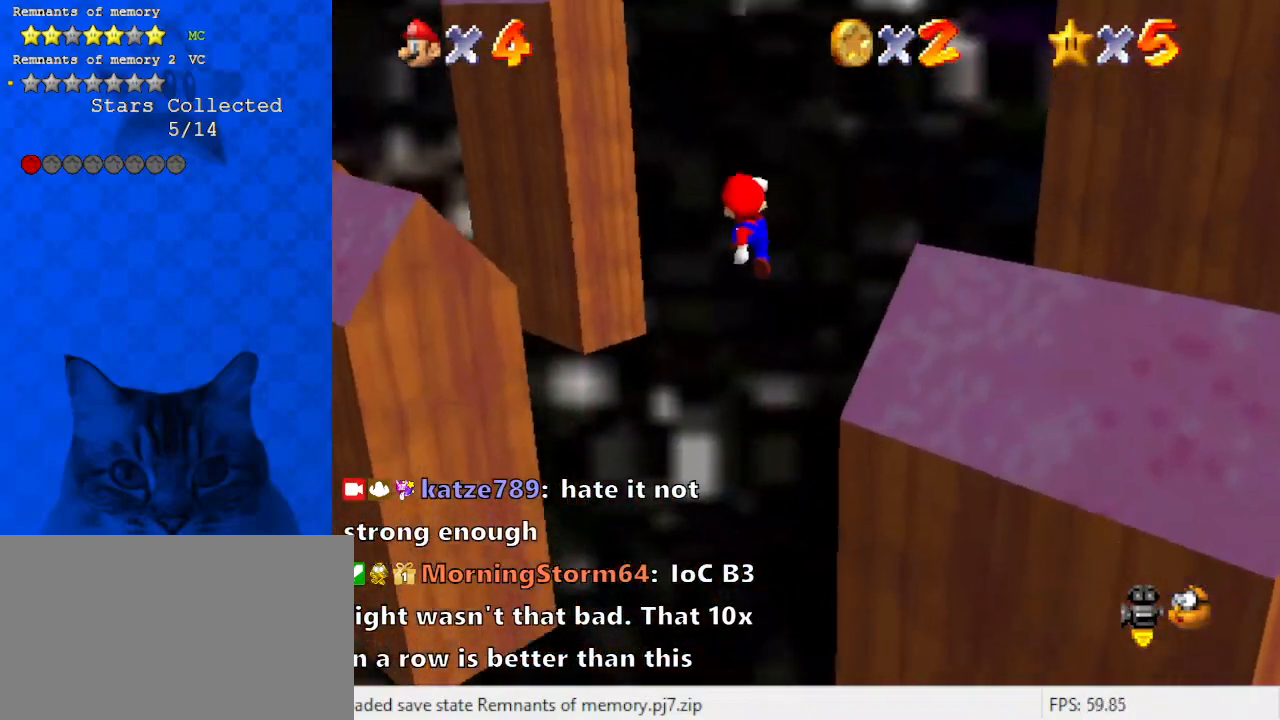
{"keys": ["left", "x"], "events": [[33, "x", "up"], [300, "right", "down"], [500, "left", "down"], [500, "right", "up"], [500, "up", "up"], [500, "x", "down"]]}
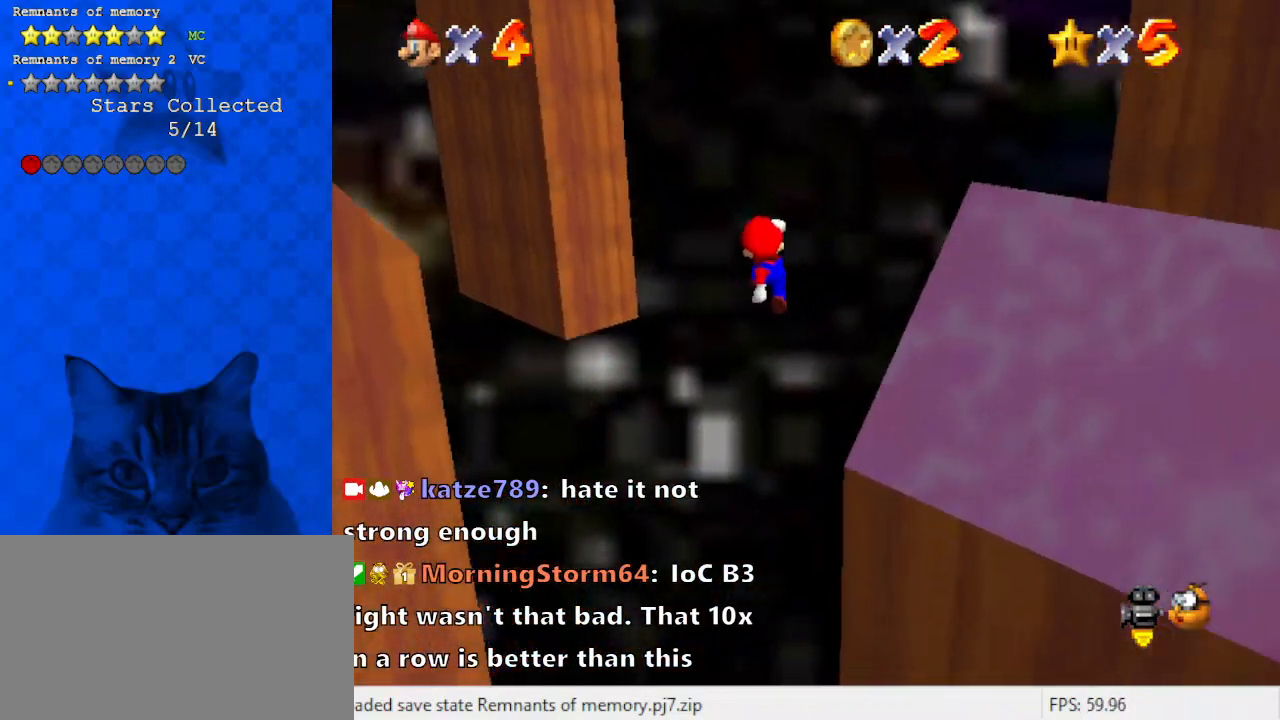
{"keys": ["down", "left", "x"], "events": [[33, "down", "down"], [233, "x", "up"], [400, "x", "down"]]}
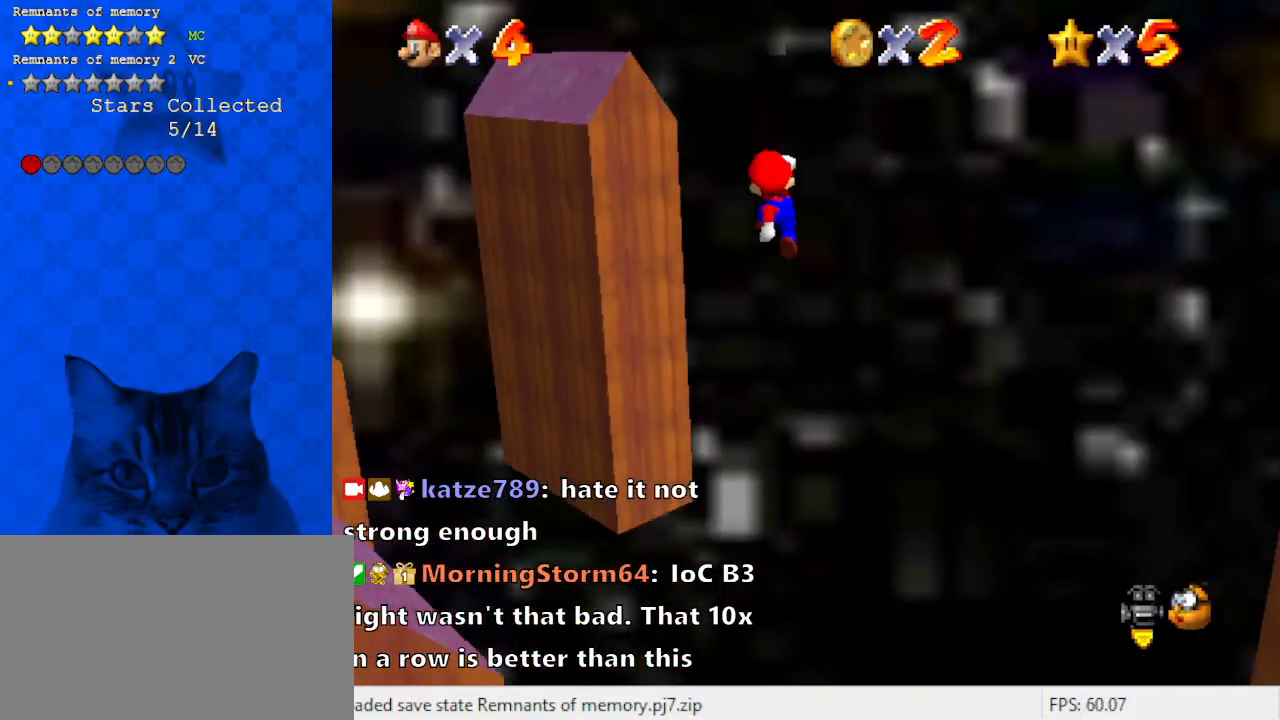
{"keys": ["down", "x"], "events": [[33, "x", "up"], [233, "x", "down"], [367, "x", "up"], [467, "left", "up"], [500, "x", "down"]]}
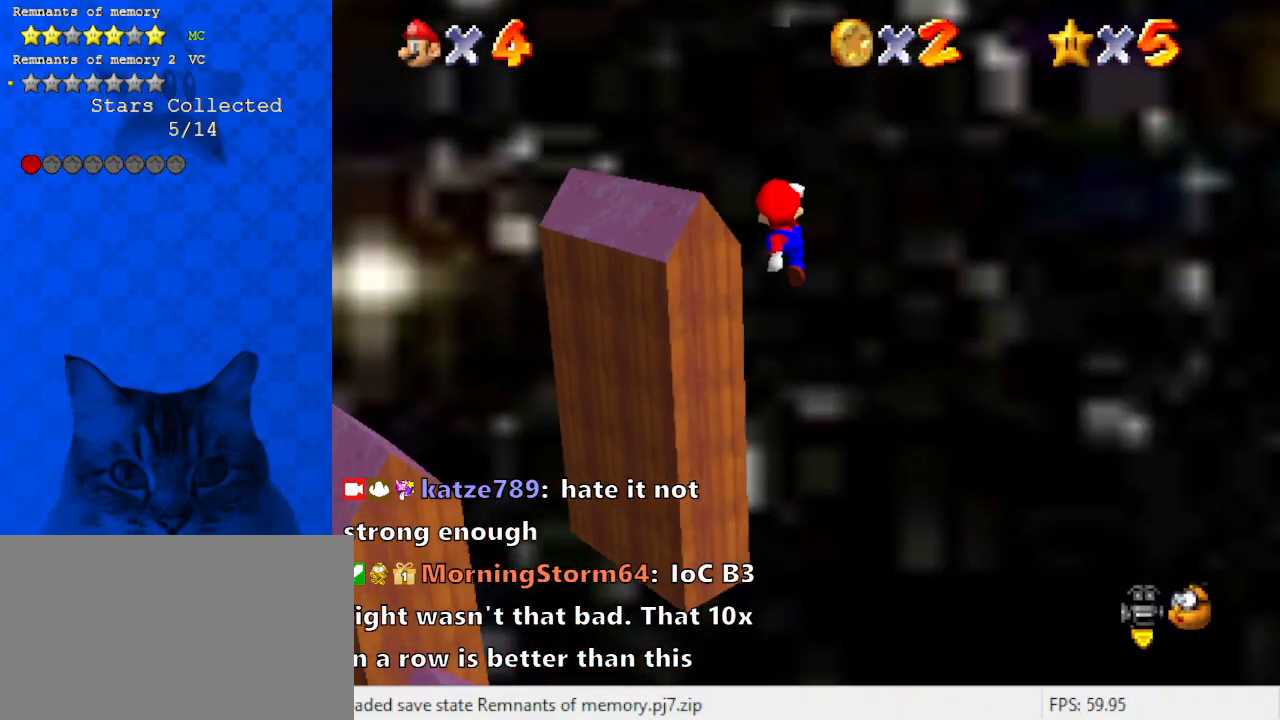
{"keys": ["left"], "events": [[167, "left", "down"], [167, "x", "up"], [233, "down", "up"], [300, "x", "down"], [367, "x", "up"]]}
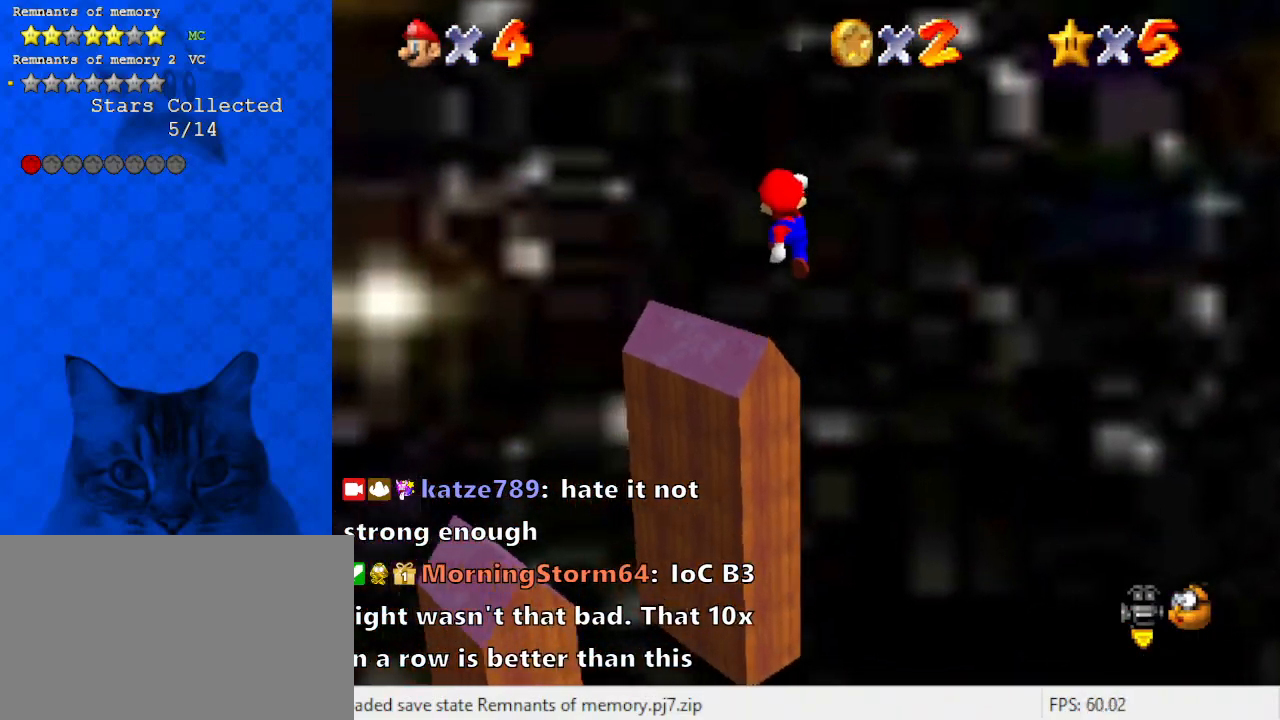
{"keys": ["right", "up", "x"], "events": [[33, "d", "down"], [67, "up", "down"], [167, "d", "up"], [333, "left", "up"], [433, "right", "down"], [467, "x", "down"]]}
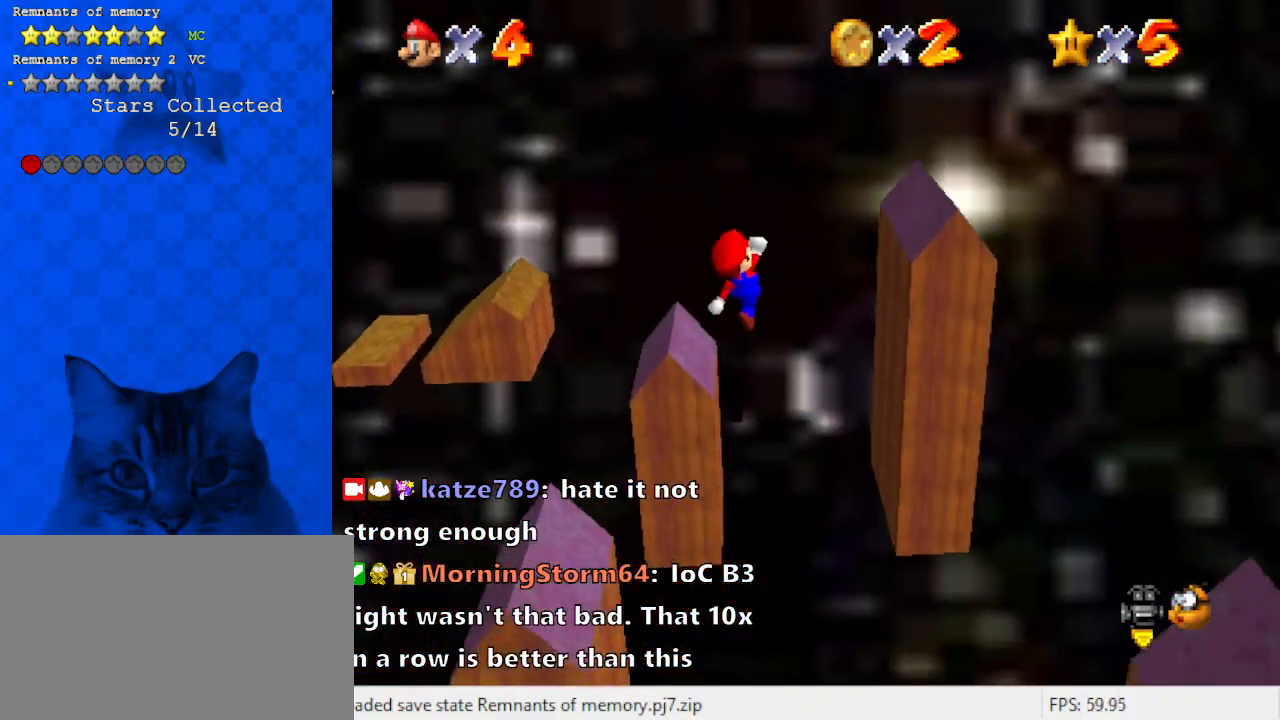
{"keys": ["up"], "events": [[133, "x", "up"], [367, "right", "up"]]}
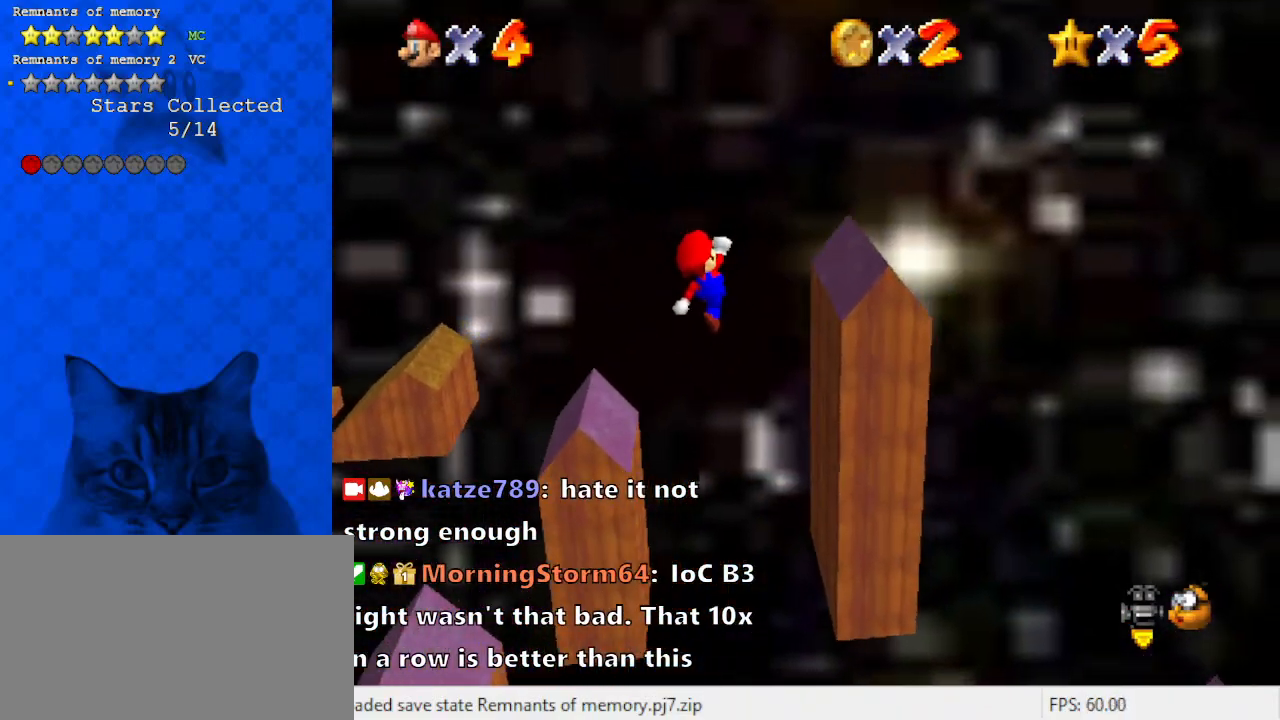
{"keys": ["right", "up"], "events": [[267, "x", "down"], [333, "x", "up"], [400, "right", "down"]]}
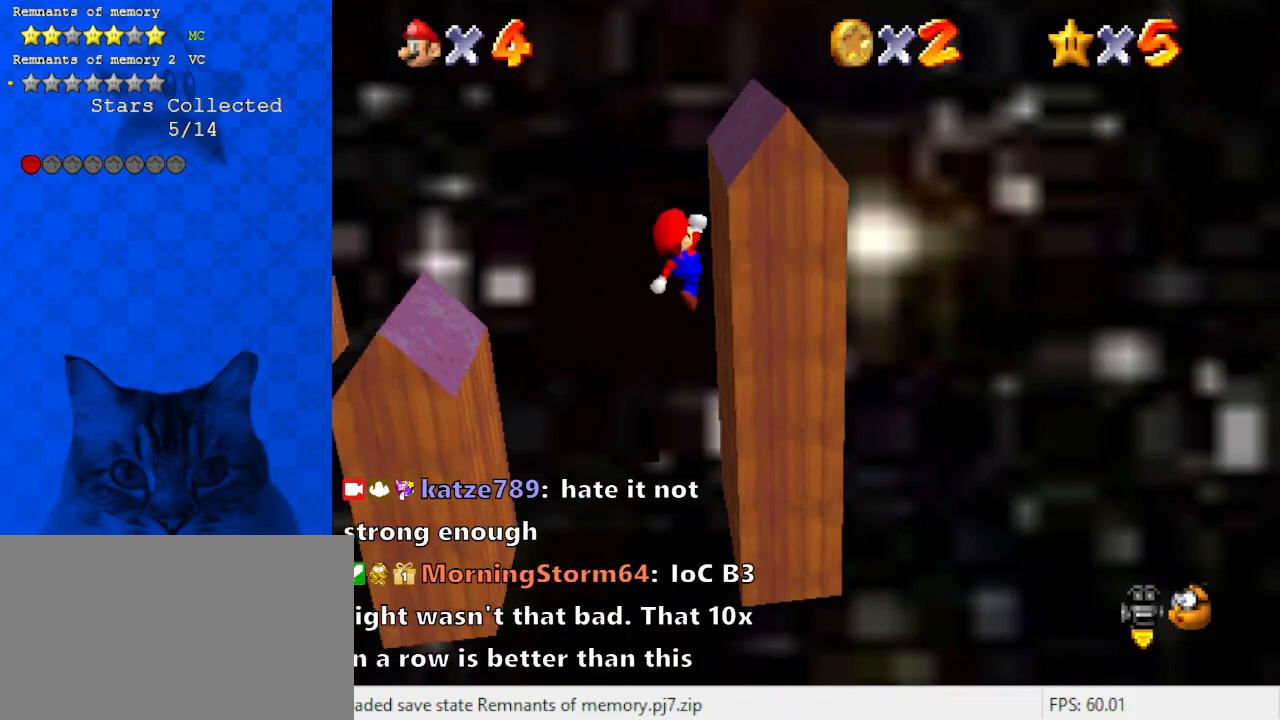
{"keys": ["shift", "up"], "events": [[67, "right", "up"], [133, "left", "down"], [133, "shift", "down"], [233, "d", "down"], [367, "left", "up"], [433, "d", "up"]]}
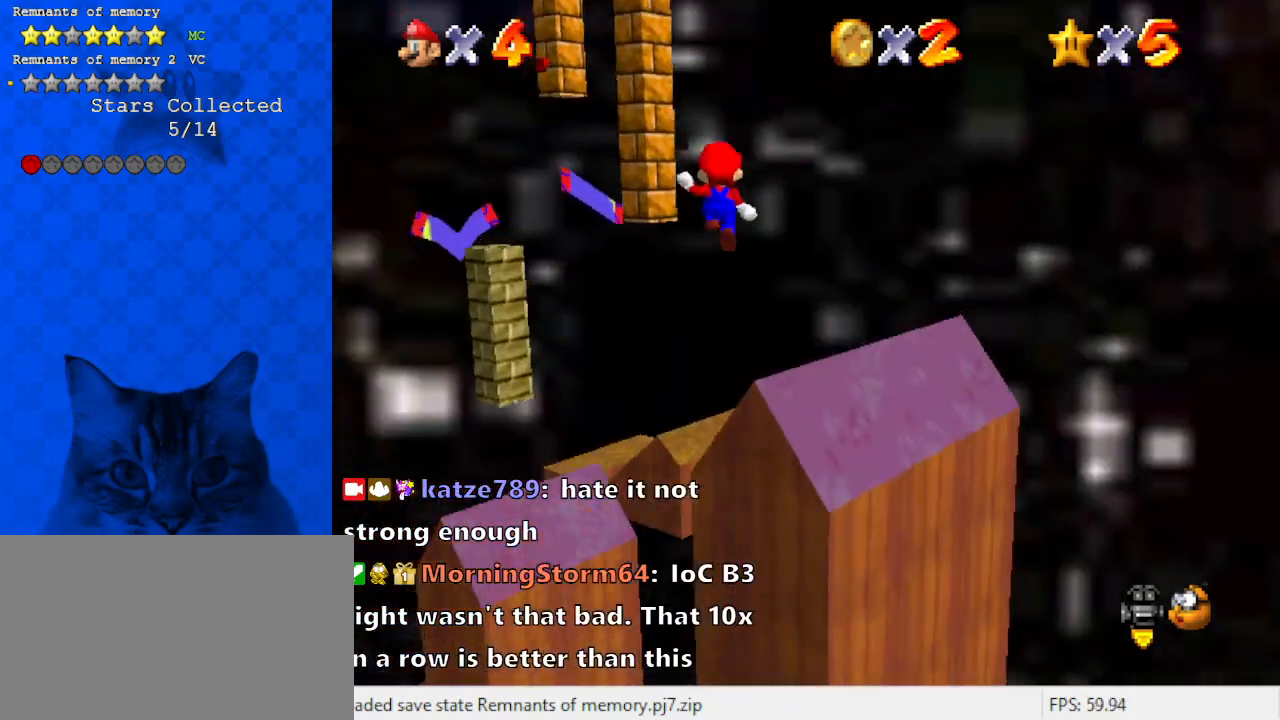
{"keys": ["a"], "events": [[300, "shift", "up"], [433, "a", "down"], [433, "up", "up"]]}
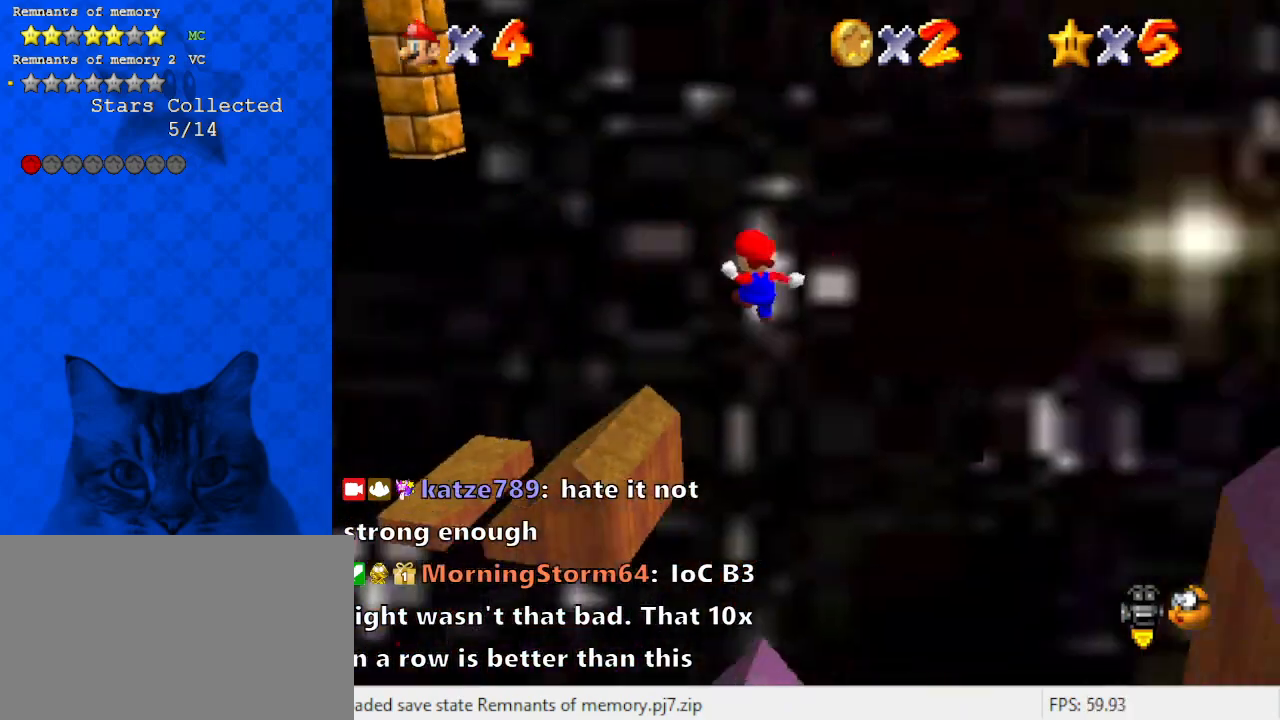
{"keys": [], "events": [[33, "down", "down"], [133, "a", "up"], [200, "x", "down"], [300, "x", "up"], [433, "down", "up"]]}
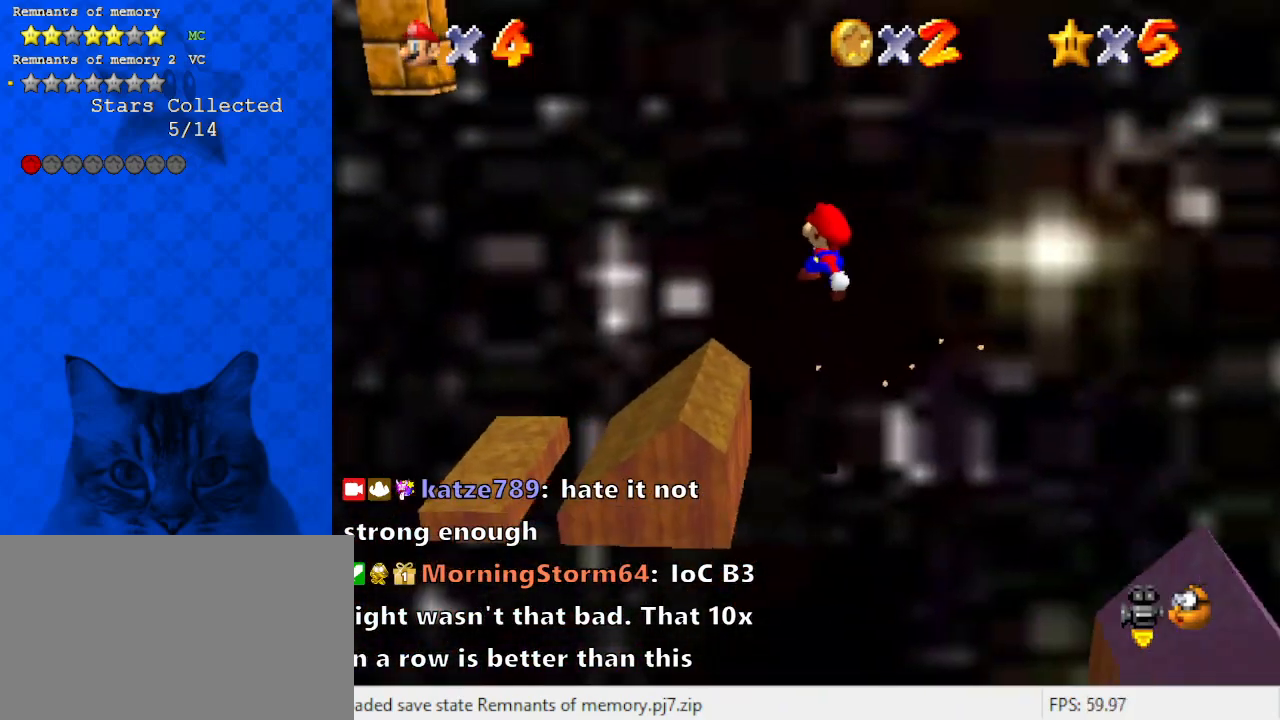
{"keys": ["down"], "events": [[100, "left", "down"], [233, "down", "down"], [233, "x", "down"], [333, "a", "down"], [400, "x", "up"], [467, "a", "up"], [467, "left", "up"]]}
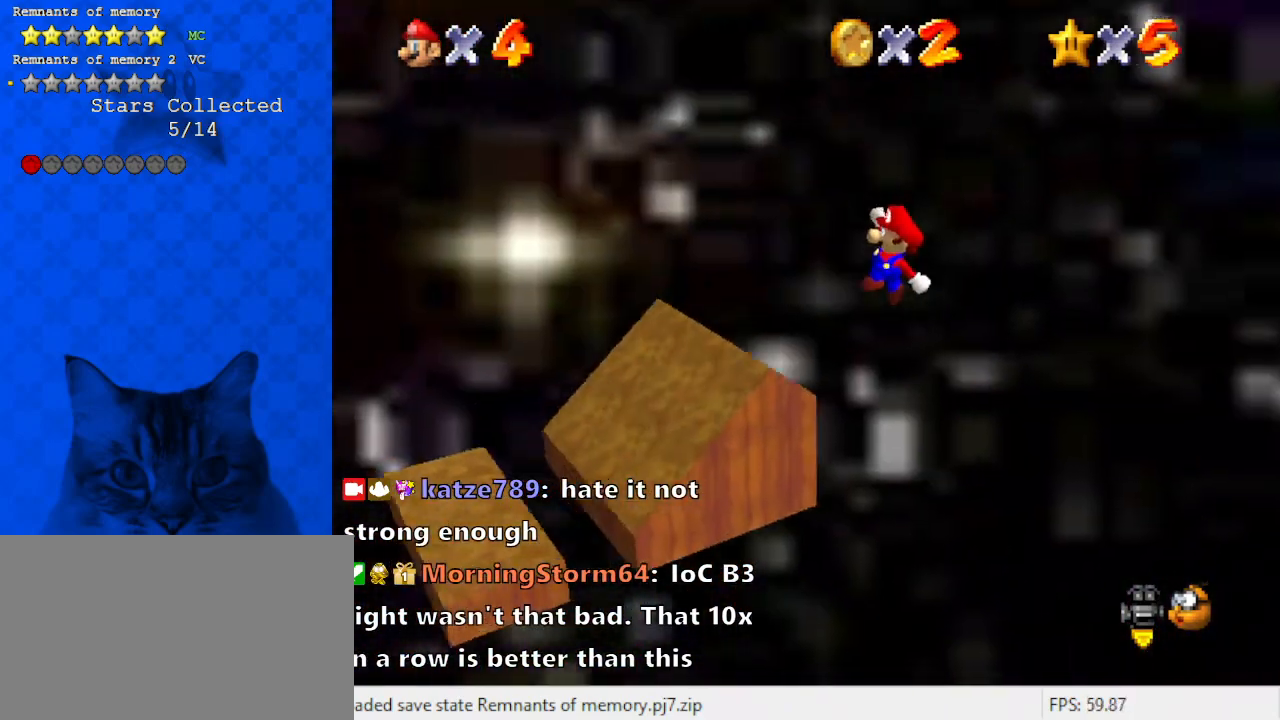
{"keys": [], "events": [[33, "down", "up"], [100, "x", "down"], [233, "left", "down"], [267, "x", "up"], [467, "left", "up"]]}
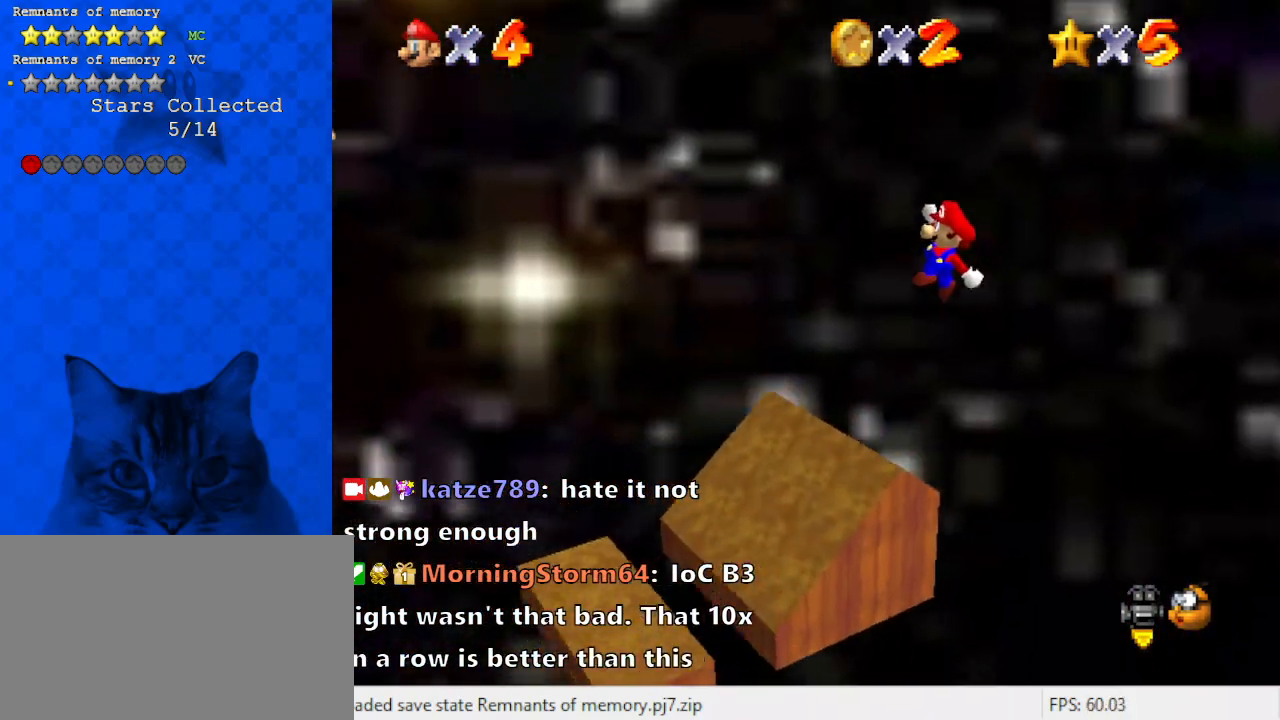
{"keys": [], "events": [[233, "right", "down"], [233, "x", "down"], [333, "right", "up"], [333, "x", "up"]]}
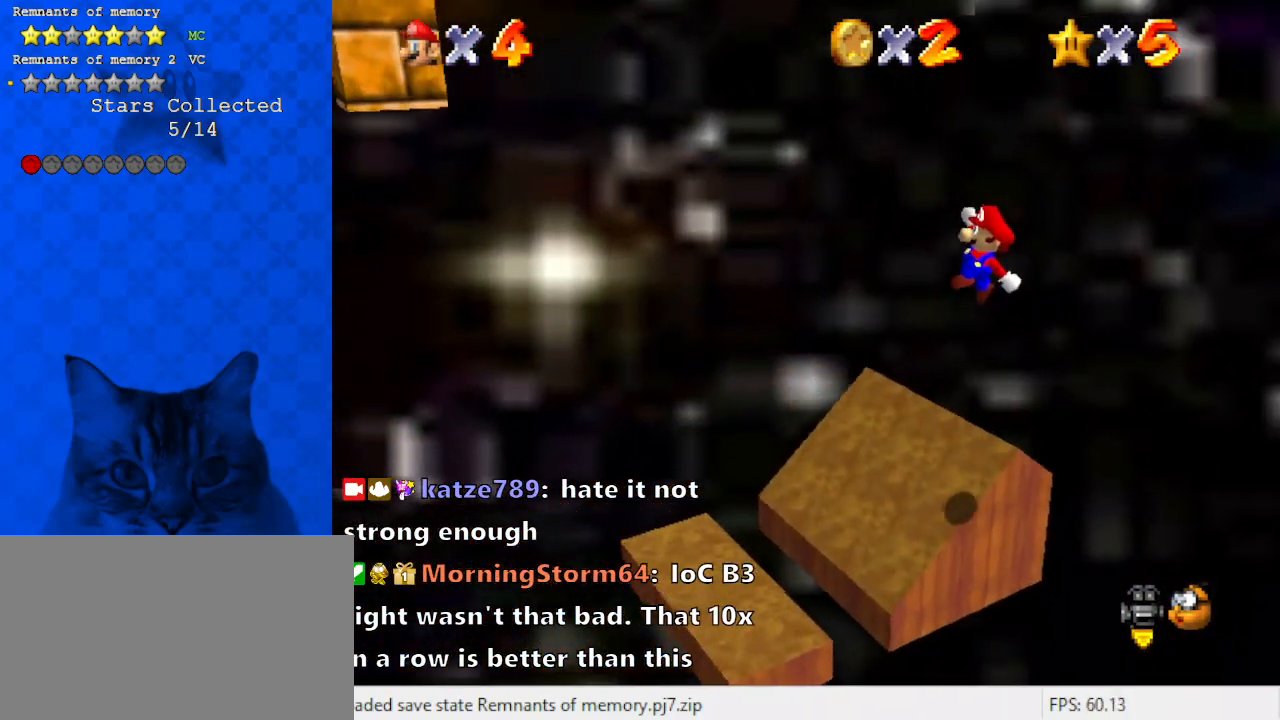
{"keys": ["up"], "events": [[167, "right", "down"], [167, "up", "down"], [400, "right", "up"]]}
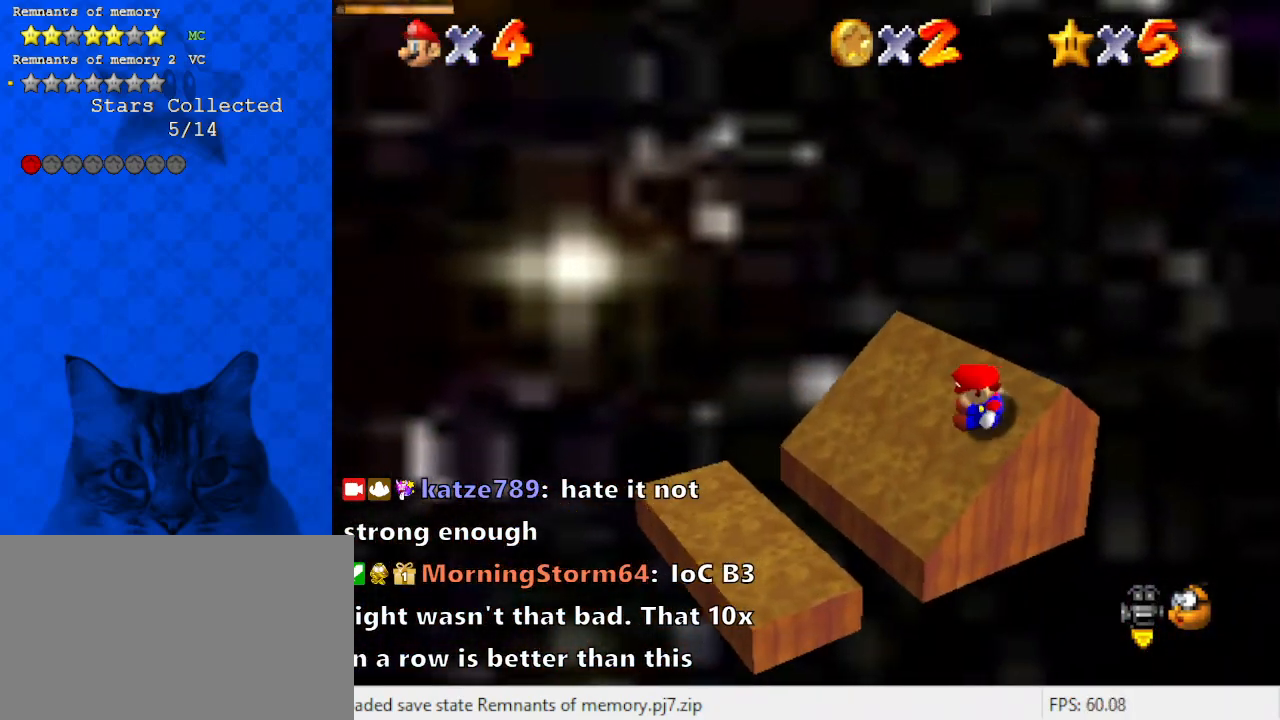
{"keys": ["right", "shift"], "events": [[133, "up", "up"], [167, "right", "down"], [233, "shift", "down"]]}